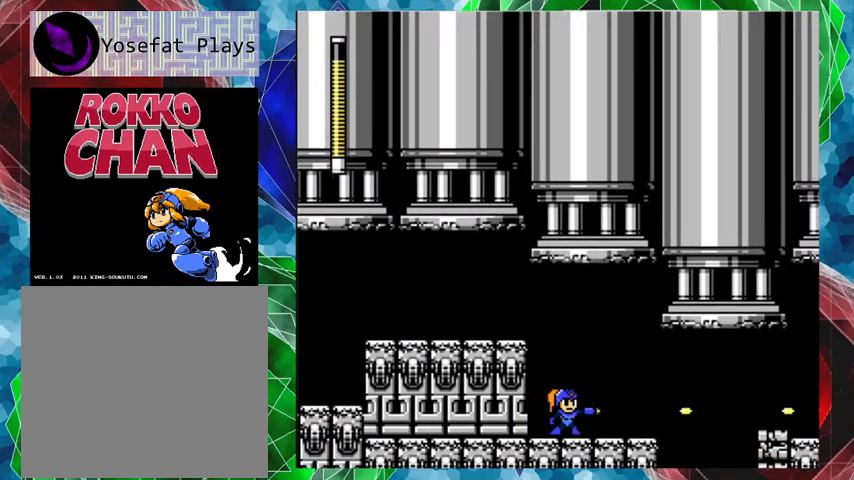
Gameplay with a controller (Nintendo layout); each line is a JSON object with the inputs held at the frame after it. "events" lists button and stick changes between this image and that frame as [ms after this image, input, new state], when the widget could be followed in between. Not read: L3 R3.
{"buttons": ["Y"], "left_stick": "center", "right_stick": "center", "events": [[67, "Y", "down"], [167, "Y", "up"], [233, "Y", "down"], [300, "Y", "up"], [367, "Y", "down"], [433, "Y", "up"], [500, "Y", "down"]]}
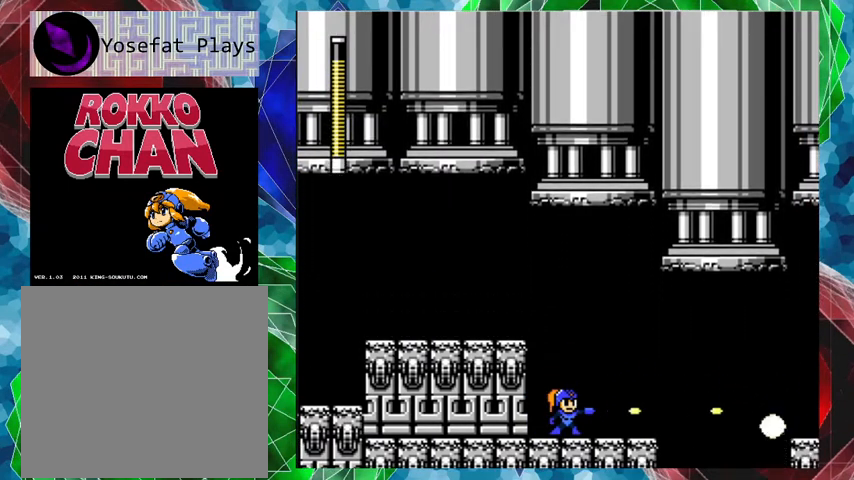
{"buttons": [], "left_stick": "center", "right_stick": "center", "events": [[67, "Y", "up"], [100, "Y", "down"], [233, "Y", "up"]]}
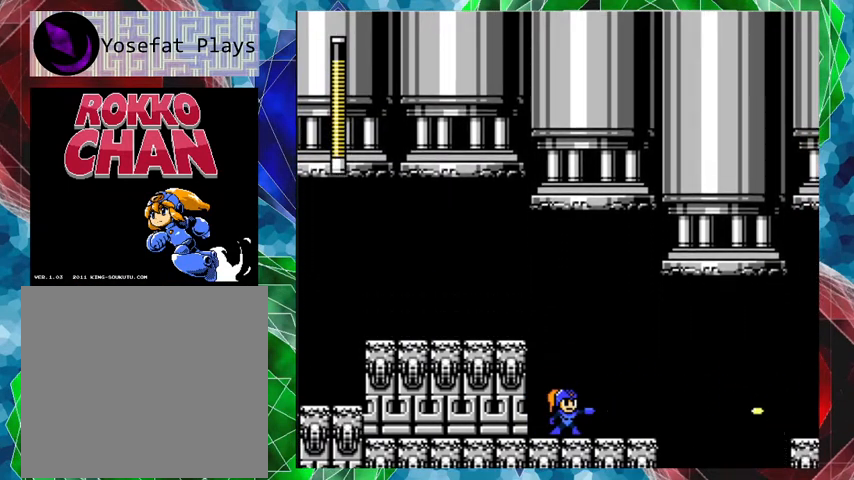
{"buttons": [], "left_stick": "center", "right_stick": "center", "events": []}
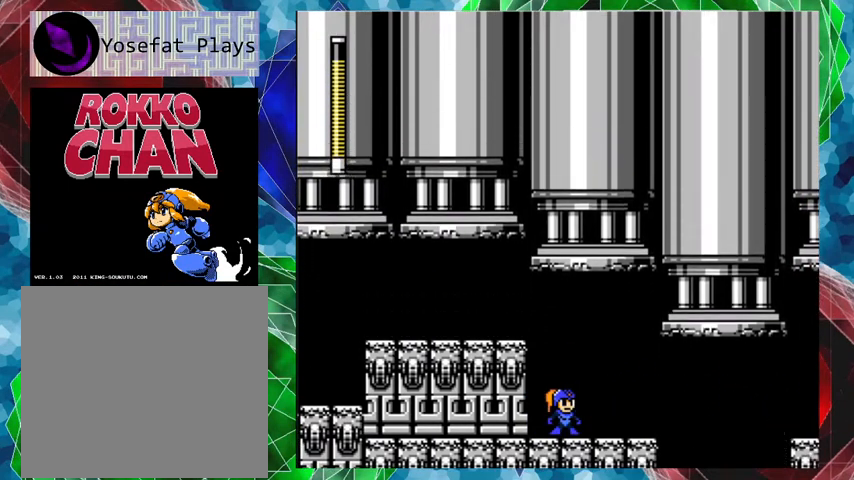
{"buttons": ["DPAD_RIGHT"], "left_stick": "center", "right_stick": "center", "events": [[333, "DPAD_RIGHT", "down"]]}
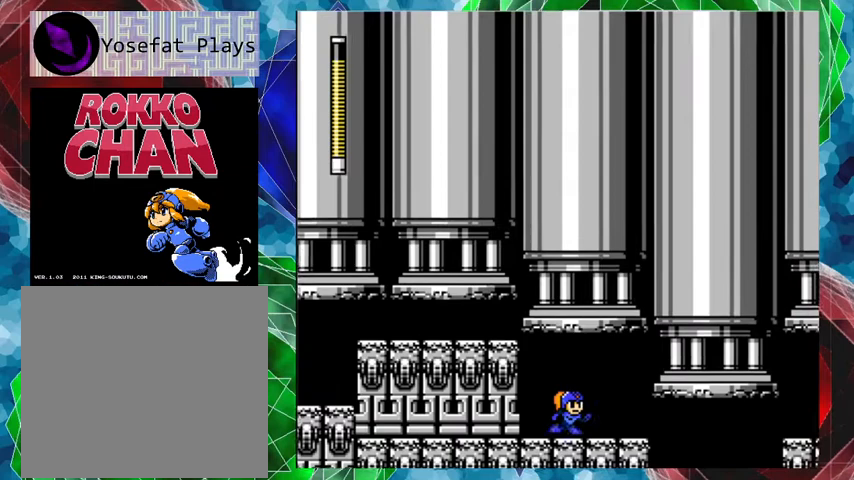
{"buttons": [], "left_stick": "center", "right_stick": "center", "events": [[167, "DPAD_RIGHT", "up"]]}
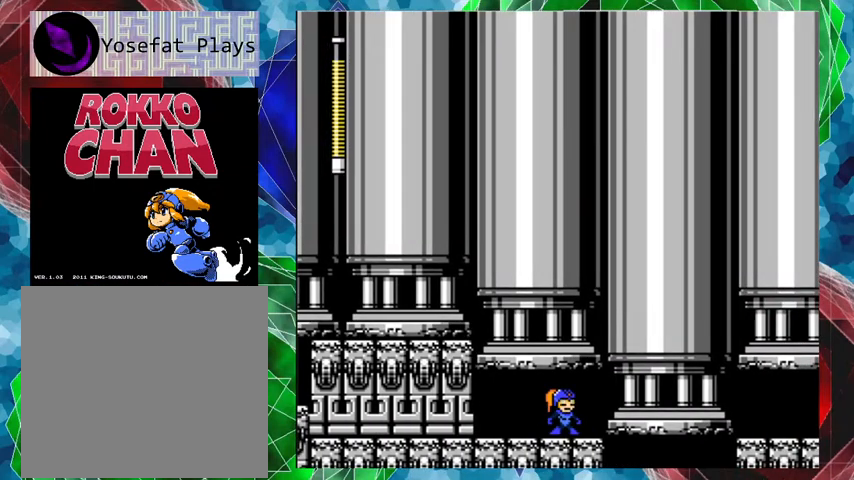
{"buttons": ["DPAD_LEFT"], "left_stick": "center", "right_stick": "center", "events": [[367, "DPAD_LEFT", "down"]]}
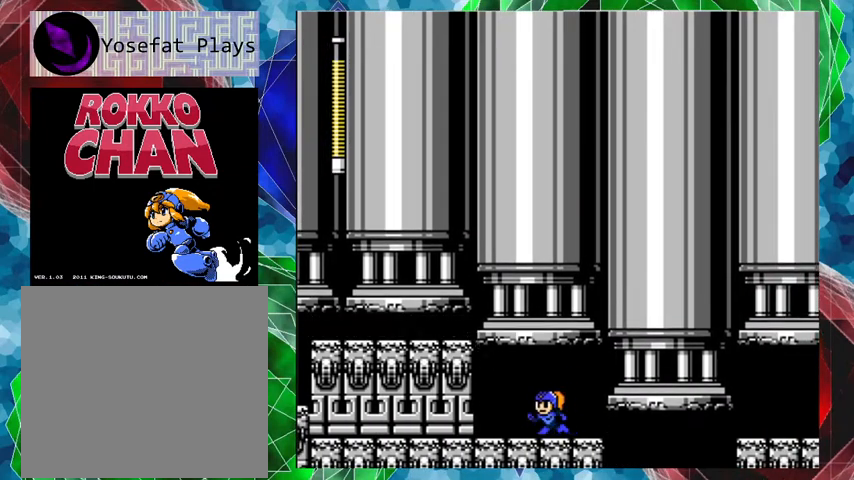
{"buttons": [], "left_stick": "center", "right_stick": "center", "events": [[100, "DPAD_LEFT", "up"]]}
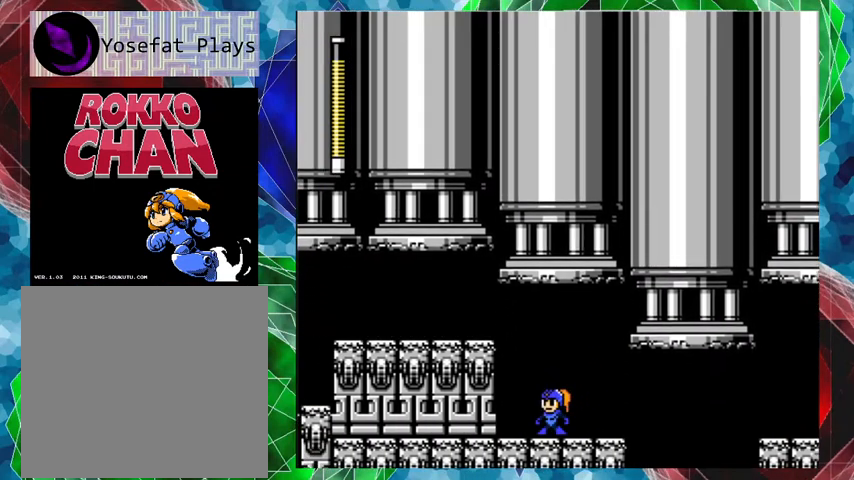
{"buttons": ["A", "B", "DPAD_RIGHT"], "left_stick": "center", "right_stick": "center", "events": [[33, "DPAD_RIGHT", "down"], [200, "A", "down"], [367, "B", "down"]]}
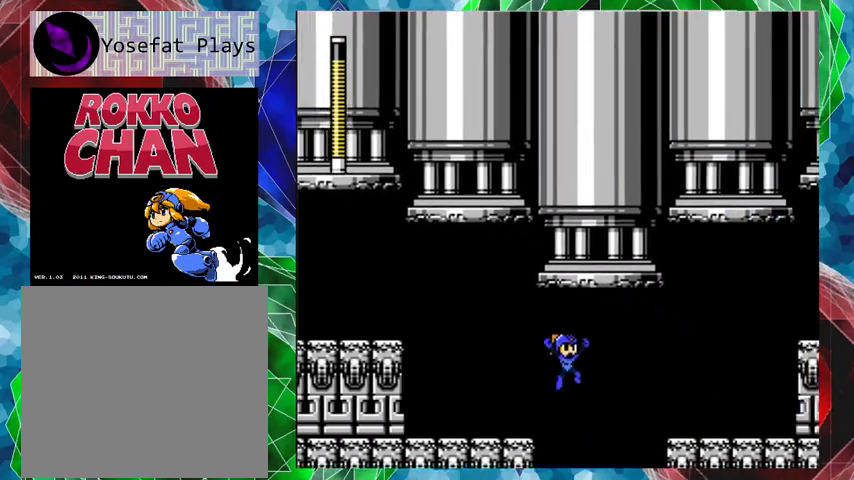
{"buttons": ["DPAD_RIGHT"], "left_stick": "center", "right_stick": "center", "events": [[200, "B", "up"], [233, "A", "up"]]}
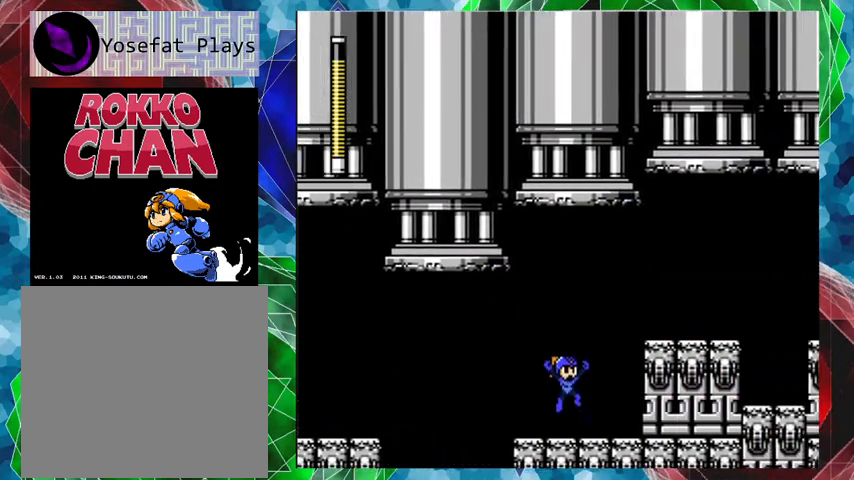
{"buttons": [], "left_stick": "center", "right_stick": "center", "events": [[333, "DPAD_RIGHT", "up"], [333, "Y", "down"], [400, "Y", "up"]]}
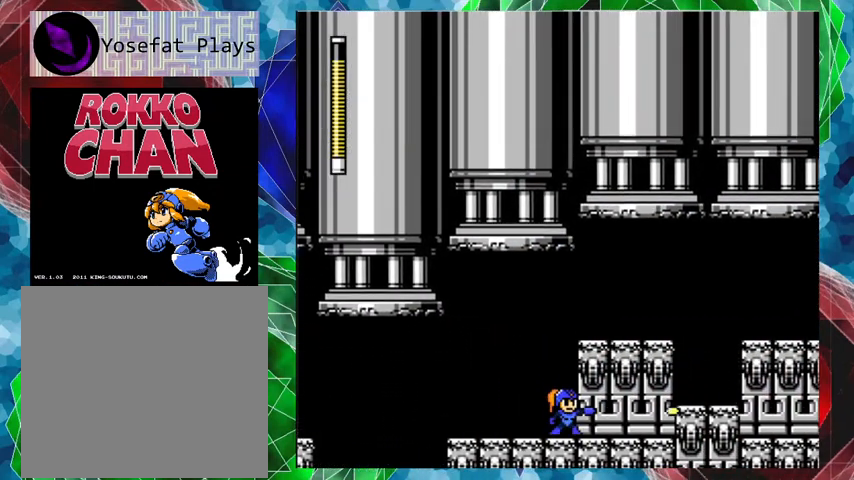
{"buttons": [], "left_stick": "center", "right_stick": "center", "events": []}
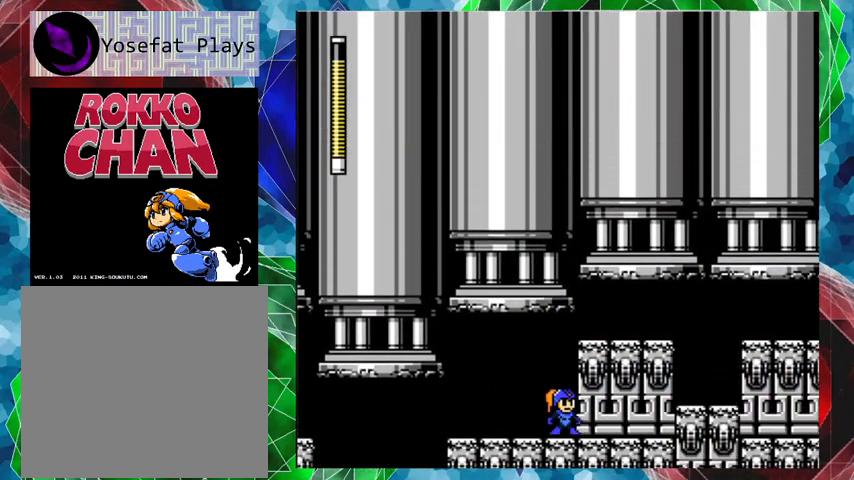
{"buttons": [], "left_stick": "center", "right_stick": "center", "events": []}
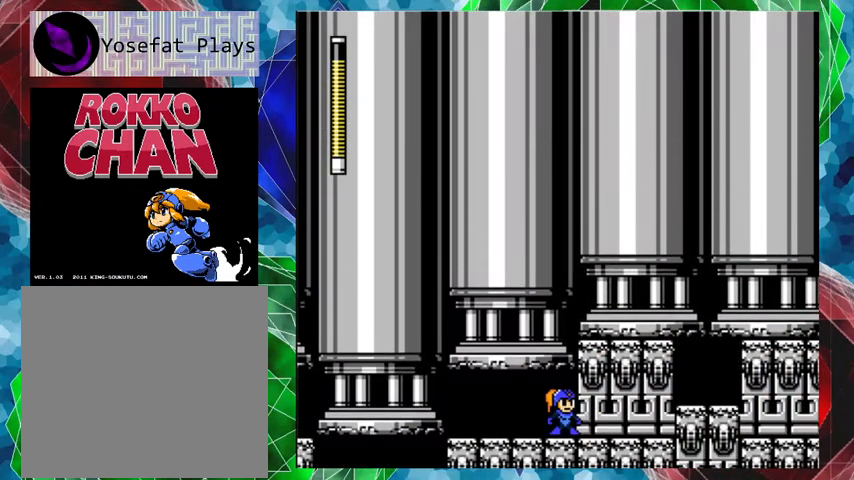
{"buttons": [], "left_stick": "center", "right_stick": "center", "events": []}
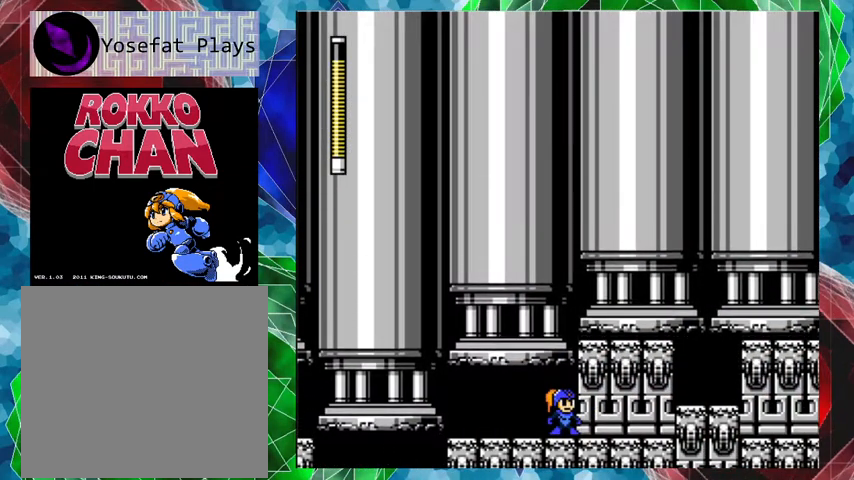
{"buttons": [], "left_stick": "center", "right_stick": "center", "events": []}
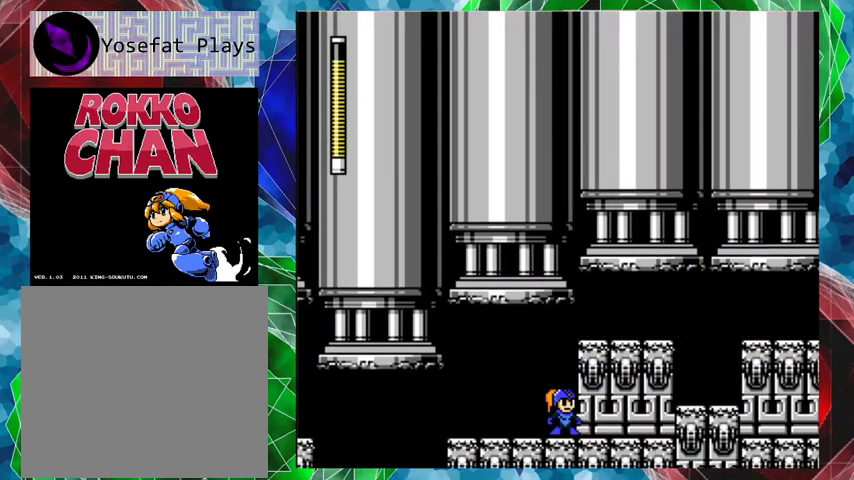
{"buttons": ["B", "DPAD_RIGHT"], "left_stick": "center", "right_stick": "center", "events": [[200, "B", "down"], [300, "DPAD_RIGHT", "down"]]}
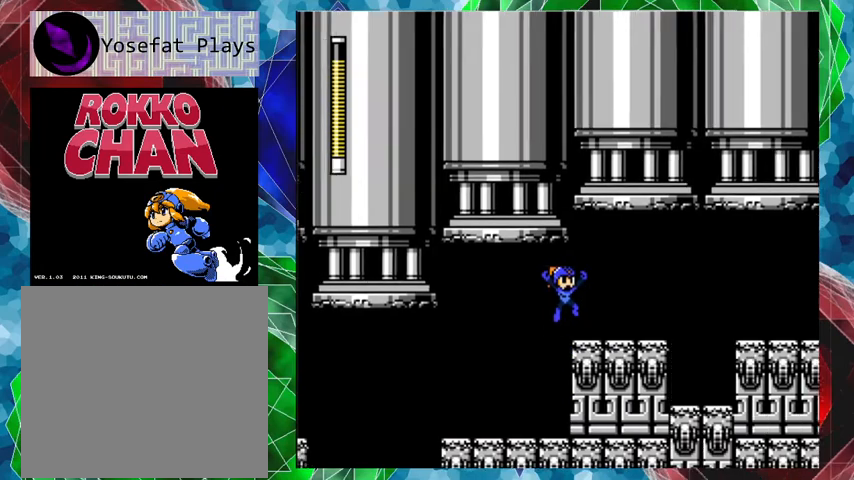
{"buttons": ["DPAD_RIGHT"], "left_stick": "center", "right_stick": "center", "events": [[133, "B", "up"]]}
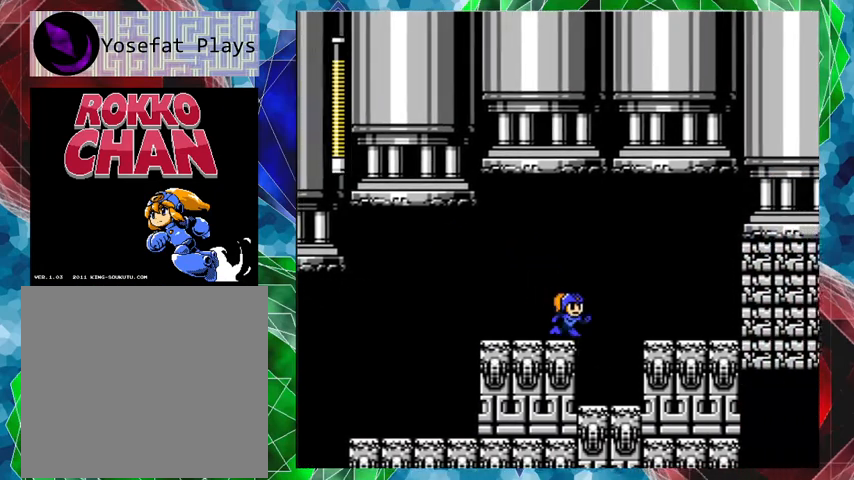
{"buttons": [], "left_stick": "center", "right_stick": "center", "events": [[233, "DPAD_RIGHT", "up"]]}
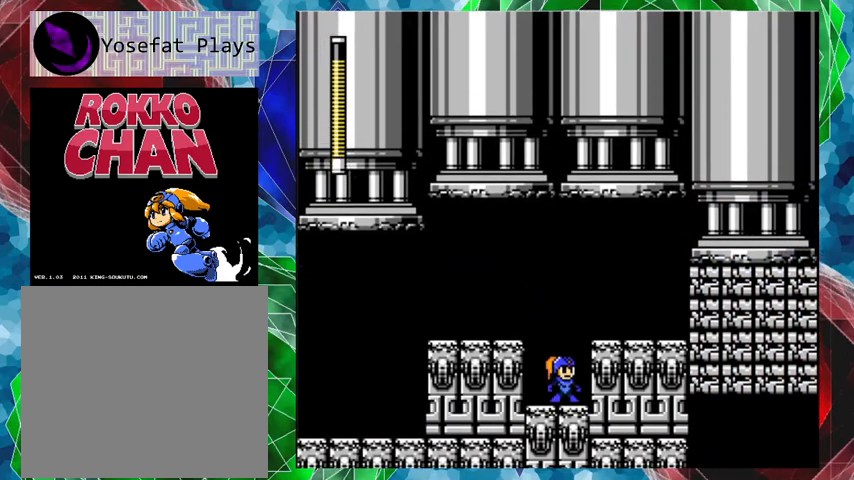
{"buttons": [], "left_stick": "center", "right_stick": "center", "events": []}
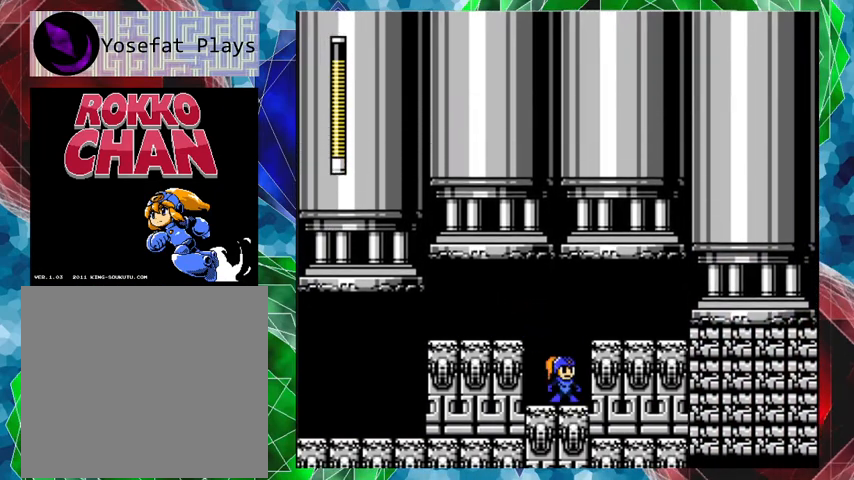
{"buttons": [], "left_stick": "center", "right_stick": "center", "events": []}
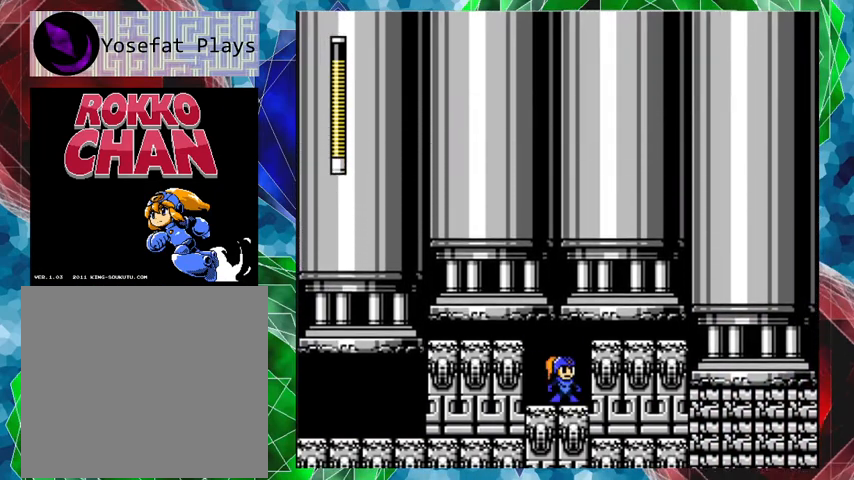
{"buttons": [], "left_stick": "center", "right_stick": "center", "events": []}
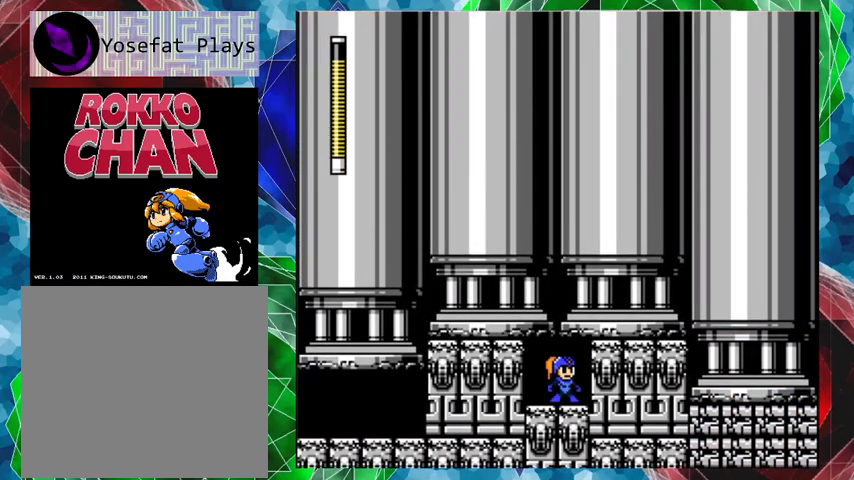
{"buttons": [], "left_stick": "center", "right_stick": "center", "events": [[133, "Y", "down"], [233, "Y", "up"], [300, "Y", "down"], [367, "Y", "up"], [433, "Y", "down"], [500, "Y", "up"]]}
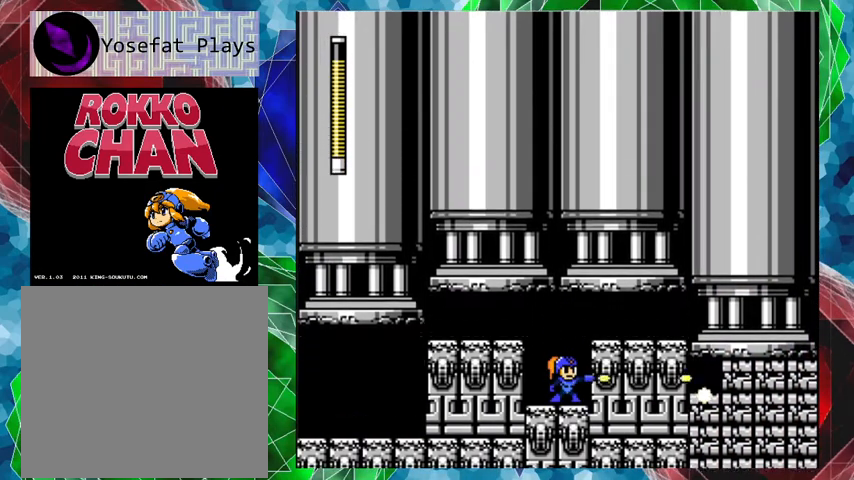
{"buttons": [], "left_stick": "center", "right_stick": "center", "events": [[67, "Y", "down"], [100, "Y", "up"]]}
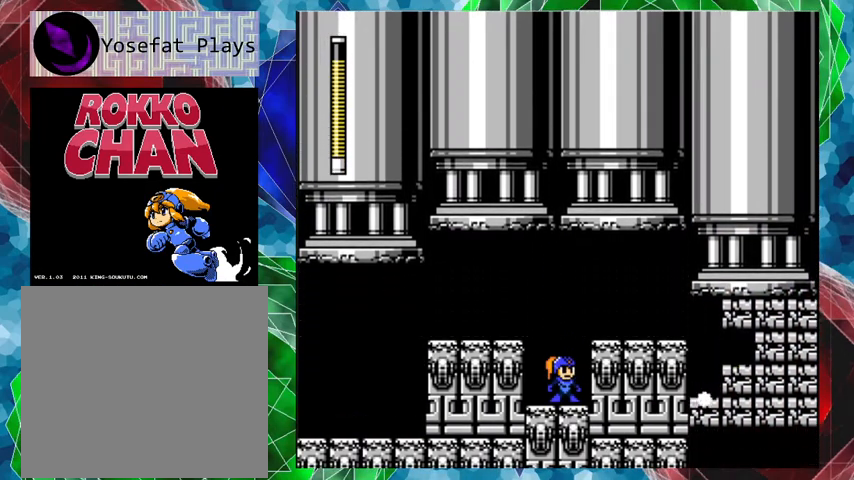
{"buttons": [], "left_stick": "center", "right_stick": "center", "events": []}
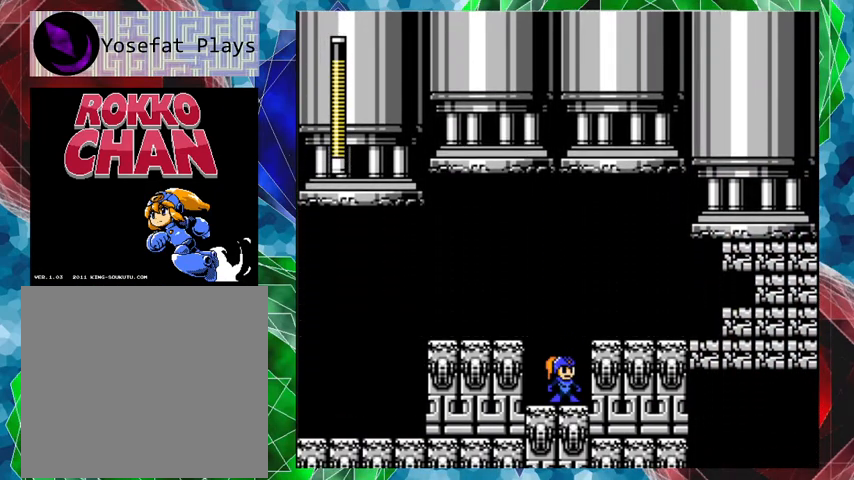
{"buttons": [], "left_stick": "center", "right_stick": "center", "events": []}
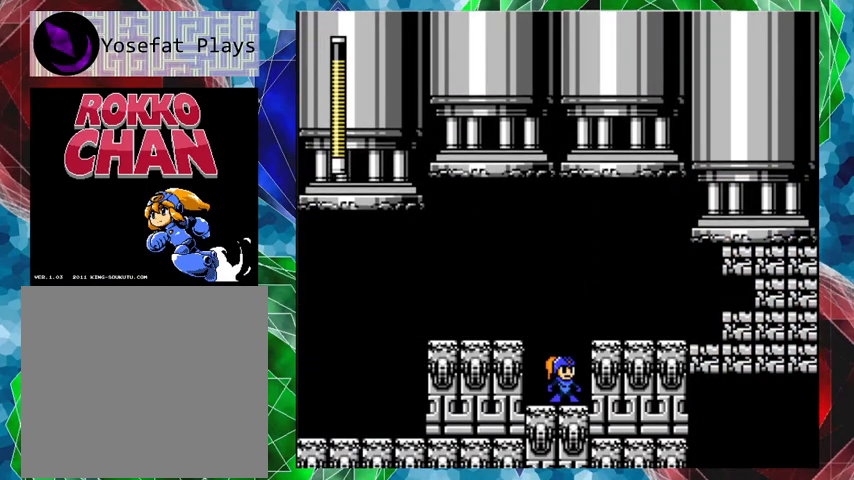
{"buttons": [], "left_stick": "center", "right_stick": "center", "events": []}
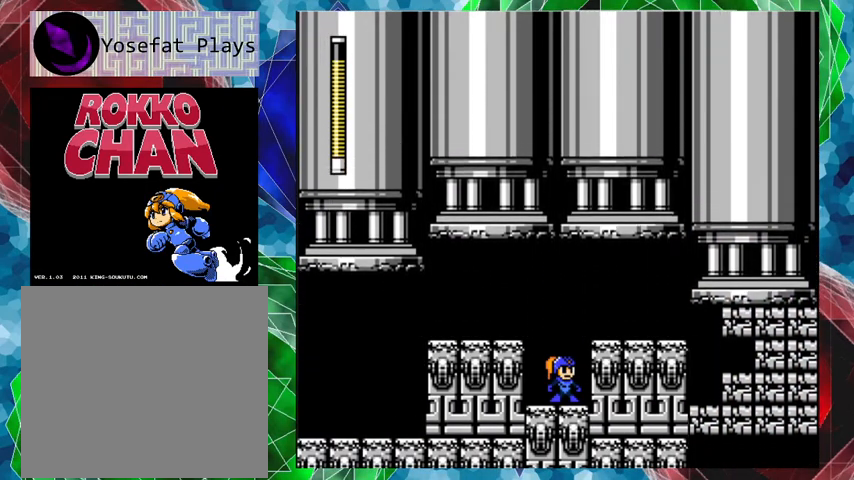
{"buttons": ["Y"], "left_stick": "center", "right_stick": "center", "events": [[100, "Y", "down"], [167, "Y", "up"], [200, "Y", "down"], [300, "Y", "up"], [367, "Y", "down"], [433, "Y", "up"], [500, "Y", "down"]]}
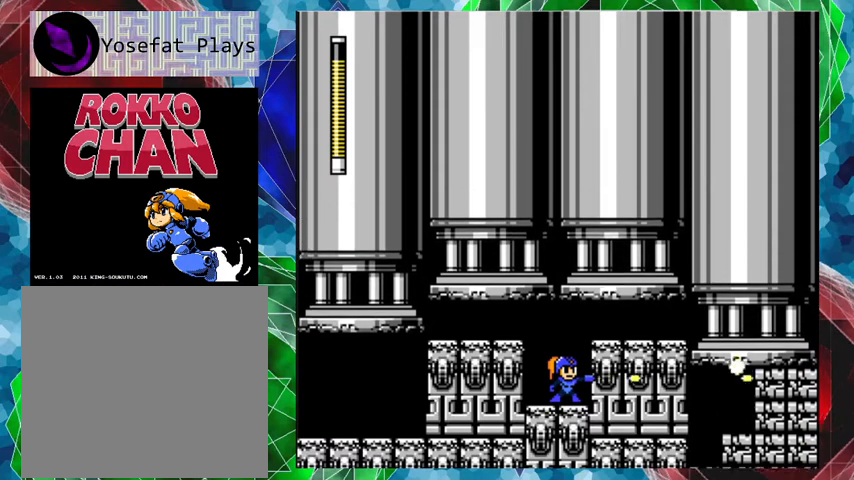
{"buttons": [], "left_stick": "center", "right_stick": "center", "events": [[67, "Y", "up"], [100, "Y", "down"], [133, "Y", "up"]]}
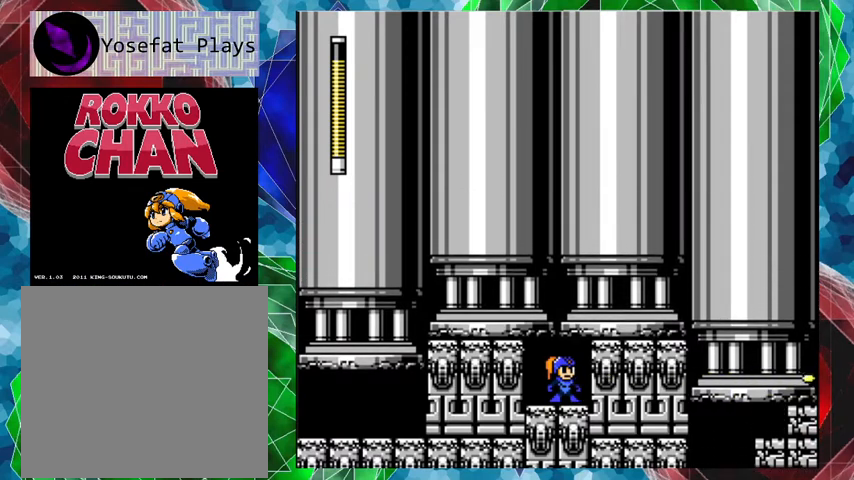
{"buttons": ["Y"], "left_stick": "center", "right_stick": "center", "events": [[233, "Y", "down"], [333, "Y", "up"], [367, "Y", "down"], [467, "Y", "up"], [500, "Y", "down"]]}
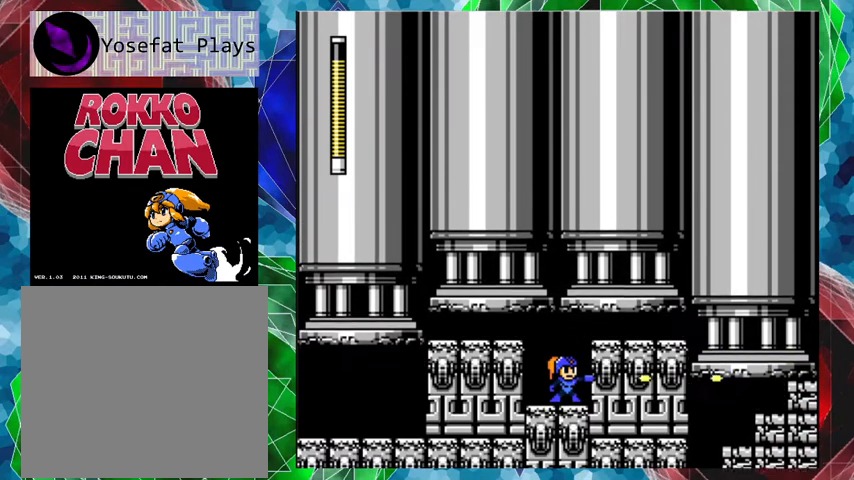
{"buttons": [], "left_stick": "center", "right_stick": "center", "events": [[67, "Y", "up"], [133, "Y", "down"], [167, "Y", "up"]]}
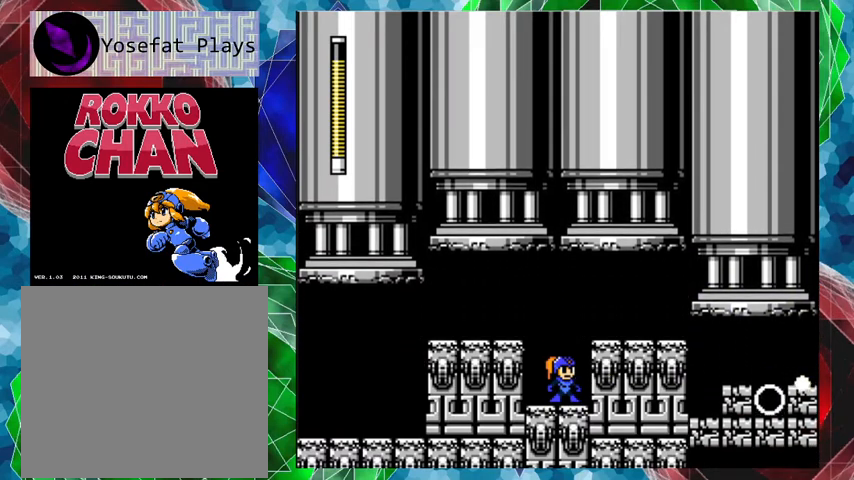
{"buttons": [], "left_stick": "center", "right_stick": "center", "events": []}